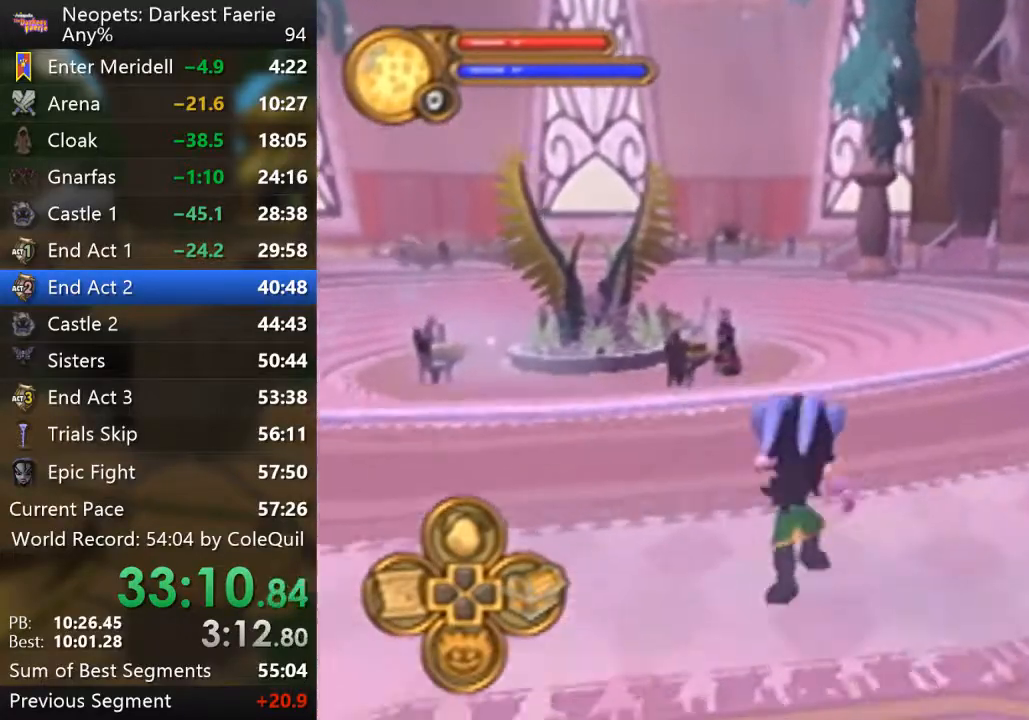
Gameplay with a controller (PlayStation layout); each line is a JSON object with the inputs held at the frame after it. "events" lists button and stick changes between this image and that frame as [ms after this image, input, new state], when the widget could be followed in between. Not read: L3 R1 R3.
{"buttons": [], "left_stick": "up", "right_stick": "center", "events": []}
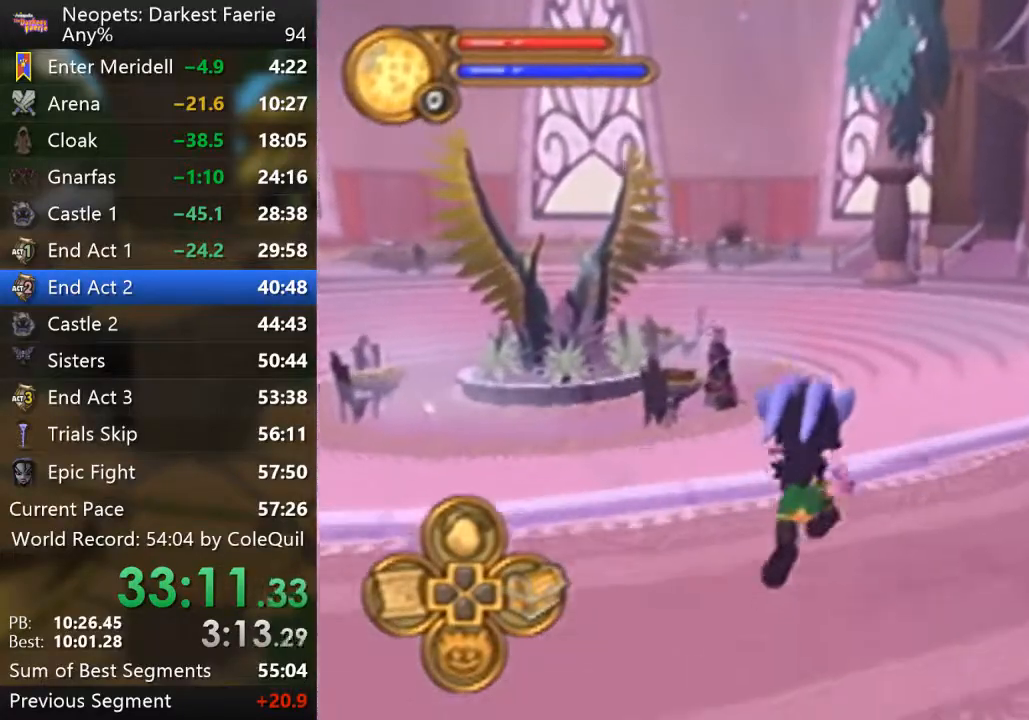
{"buttons": [], "left_stick": "up", "right_stick": "center", "events": []}
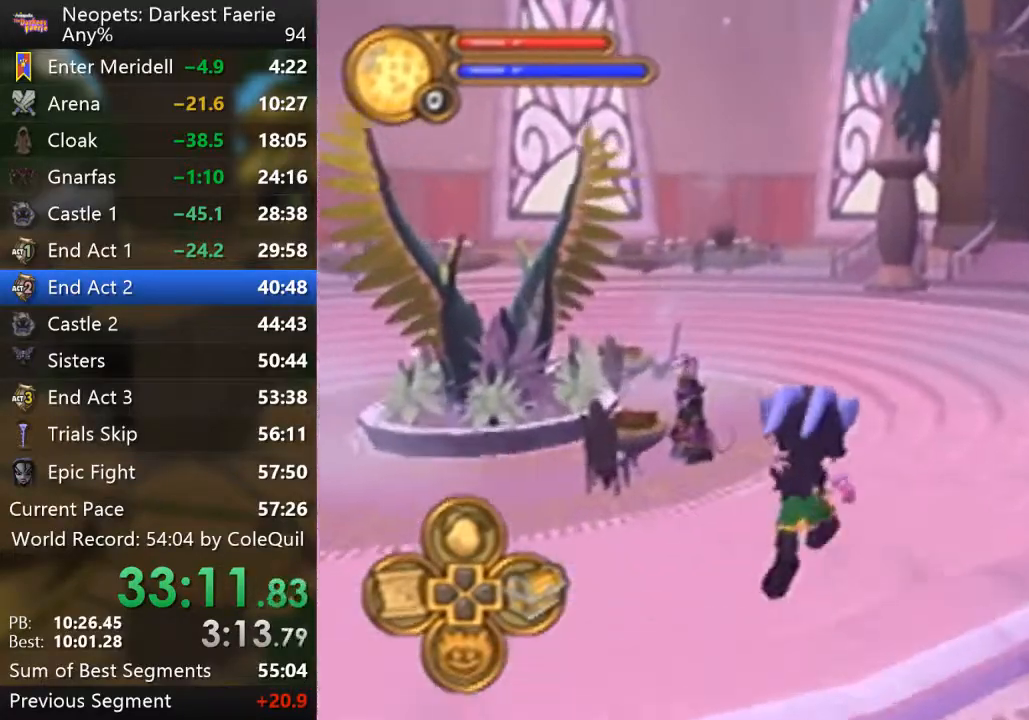
{"buttons": [], "left_stick": "up-left", "right_stick": "center", "events": [[367, "left_stick", "up-left"]]}
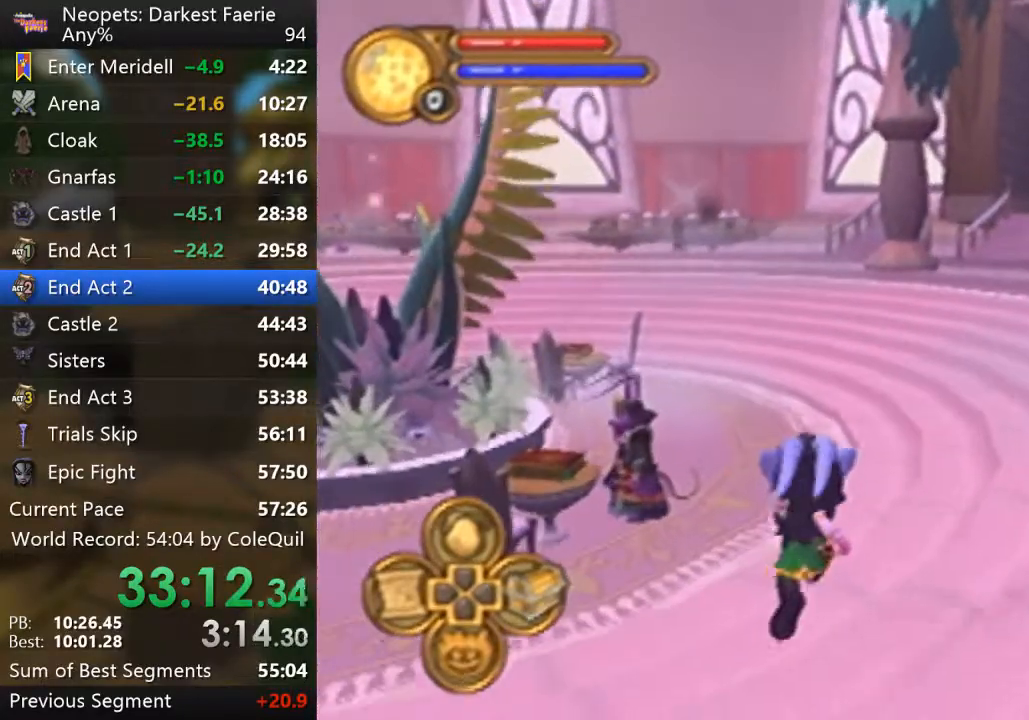
{"buttons": ["SQUARE"], "left_stick": "center", "right_stick": "center", "events": [[284, "left_stick", "center"], [317, "SQUARE", "down"]]}
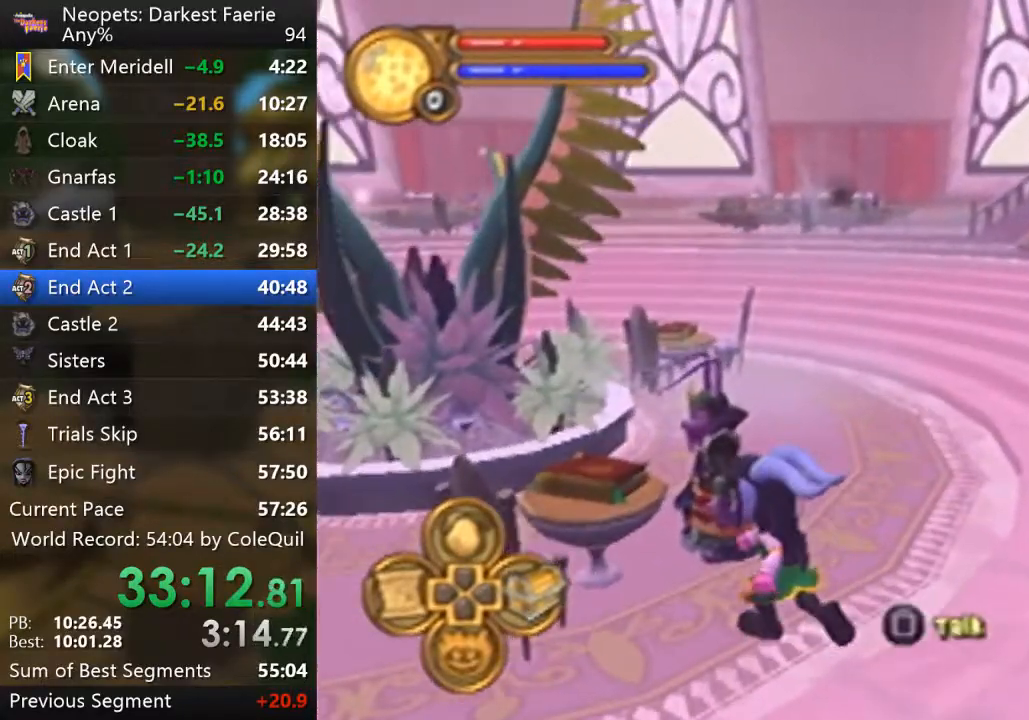
{"buttons": ["SQUARE"], "left_stick": "center", "right_stick": "center", "events": []}
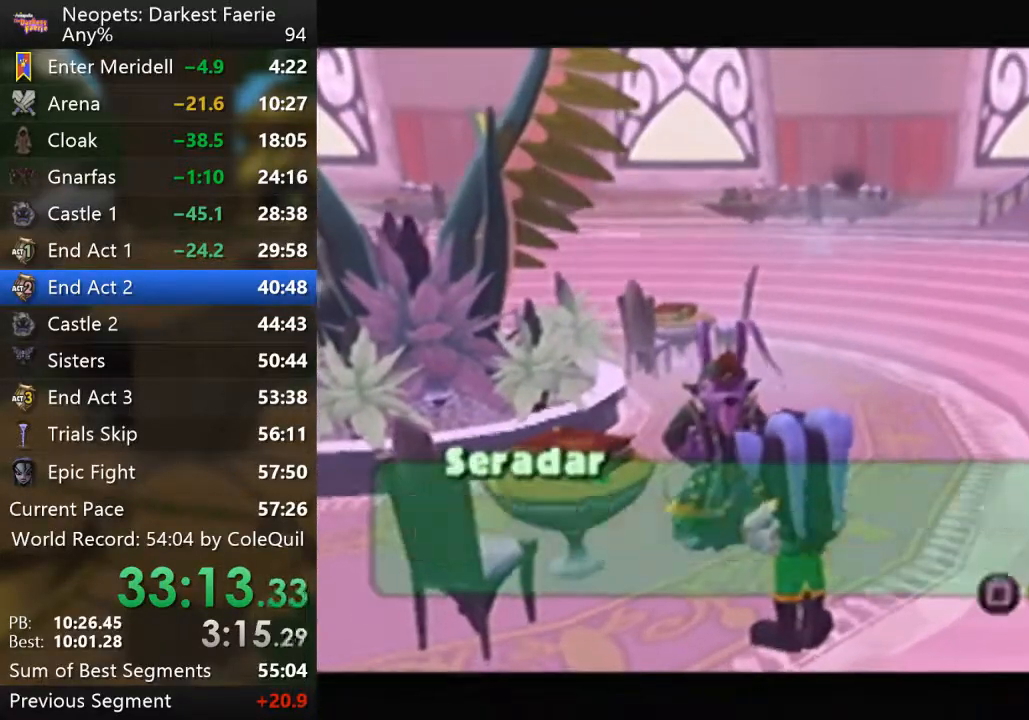
{"buttons": ["SQUARE"], "left_stick": "center", "right_stick": "center", "events": []}
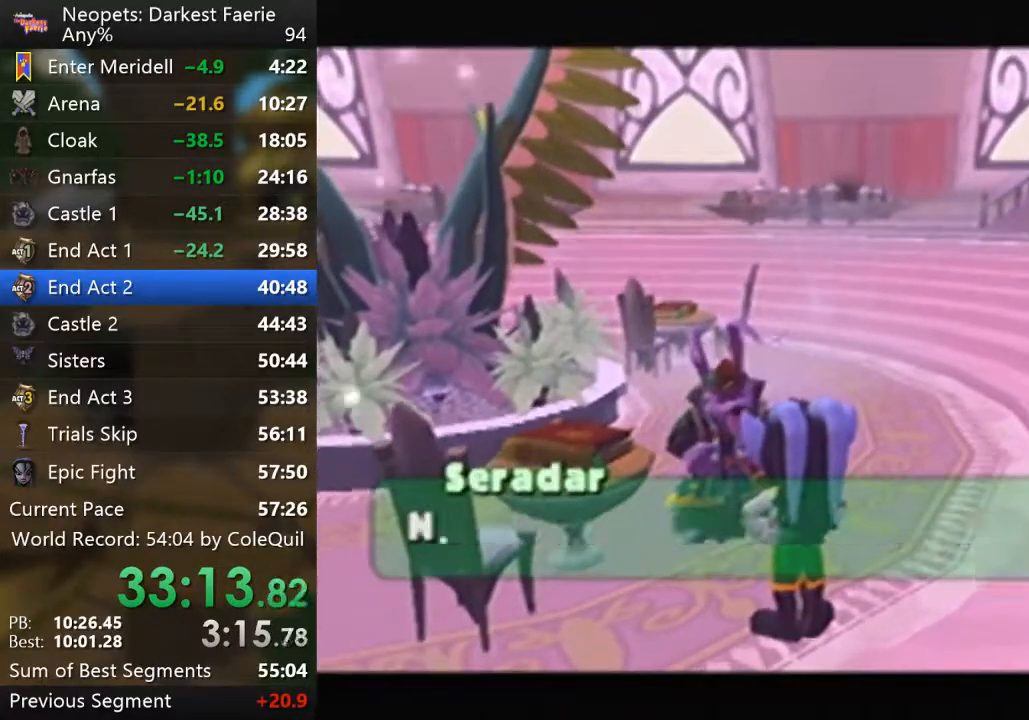
{"buttons": [], "left_stick": "center", "right_stick": "center", "events": [[367, "SQUARE", "up"], [417, "SQUARE", "down"], [484, "SQUARE", "up"]]}
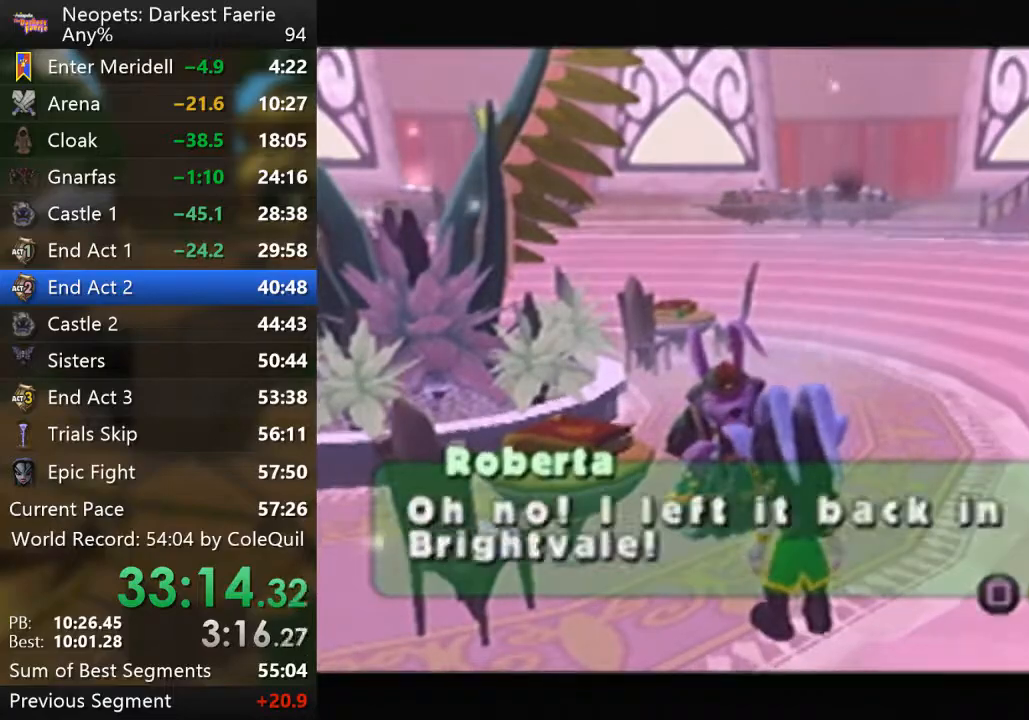
{"buttons": [], "left_stick": "center", "right_stick": "center", "events": [[16, "SQUARE", "down"], [283, "SQUARE", "up"], [333, "SQUARE", "down"], [383, "SQUARE", "up"], [450, "SQUARE", "down"], [500, "SQUARE", "up"]]}
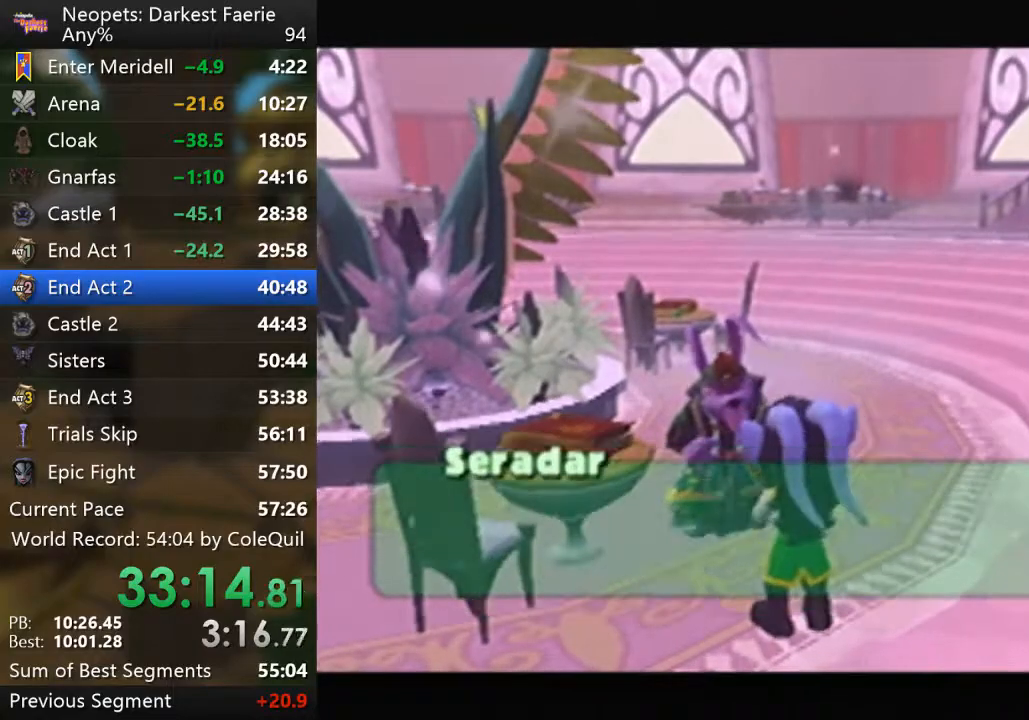
{"buttons": ["SQUARE"], "left_stick": "center", "right_stick": "center", "events": [[67, "SQUARE", "down"], [117, "SQUARE", "up"], [184, "SQUARE", "down"], [434, "SQUARE", "up"], [500, "SQUARE", "down"]]}
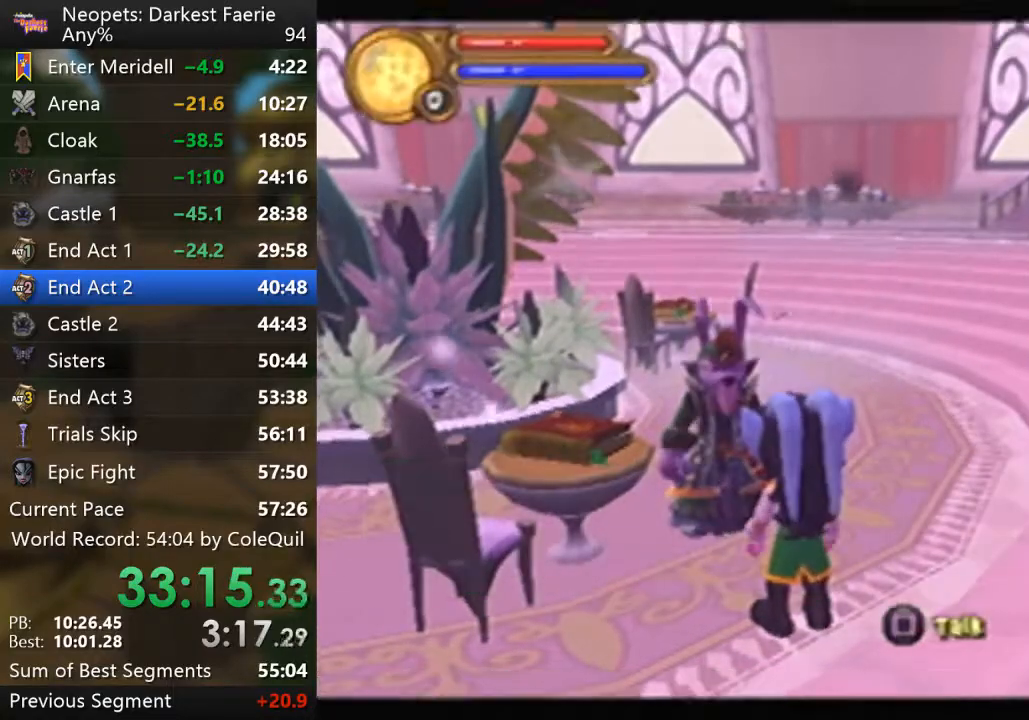
{"buttons": ["SQUARE"], "left_stick": "center", "right_stick": "center", "events": [[51, "SQUARE", "up"], [101, "SQUARE", "down"], [167, "SQUARE", "up"], [217, "SQUARE", "down"], [284, "SQUARE", "up"], [334, "SQUARE", "down"], [401, "SQUARE", "up"], [468, "SQUARE", "down"]]}
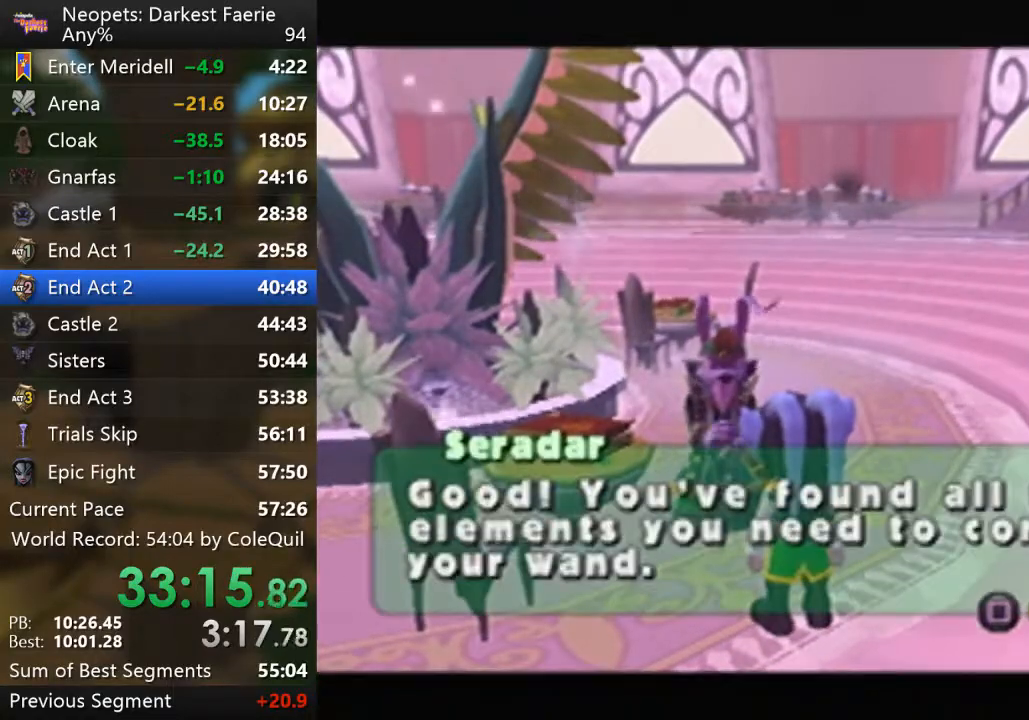
{"buttons": ["SQUARE"], "left_stick": "center", "right_stick": "center", "events": [[17, "SQUARE", "up"], [83, "SQUARE", "down"], [250, "SQUARE", "up"], [334, "SQUARE", "down"], [384, "SQUARE", "up"], [467, "SQUARE", "down"]]}
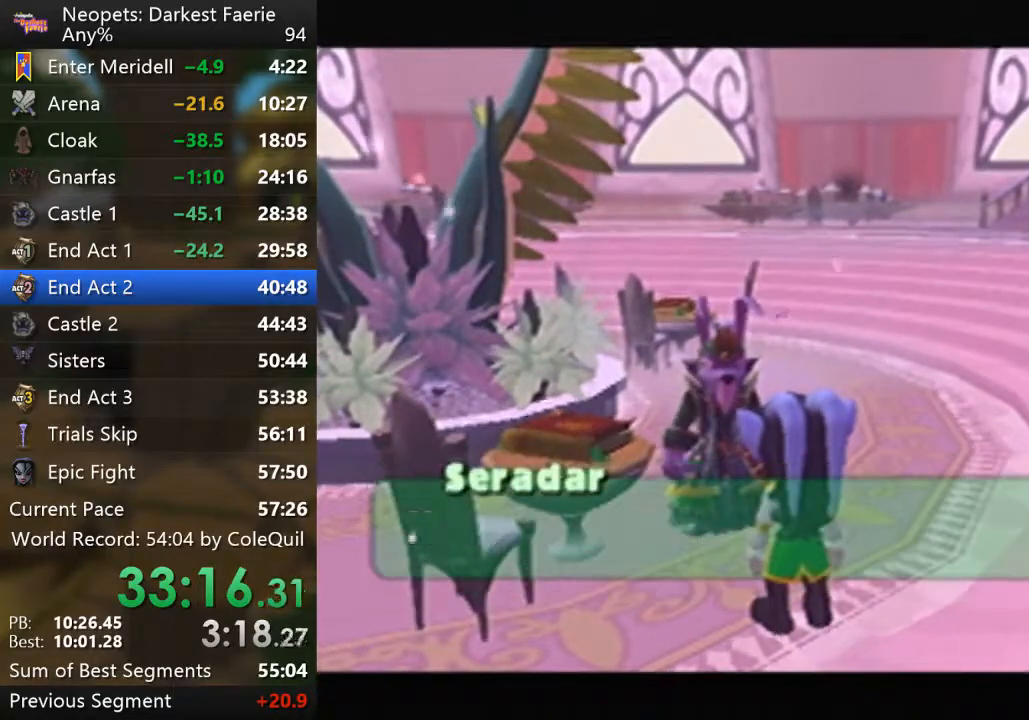
{"buttons": [], "left_stick": "center", "right_stick": "center", "events": [[116, "SQUARE", "up"], [316, "SQUARE", "down"], [483, "SQUARE", "up"]]}
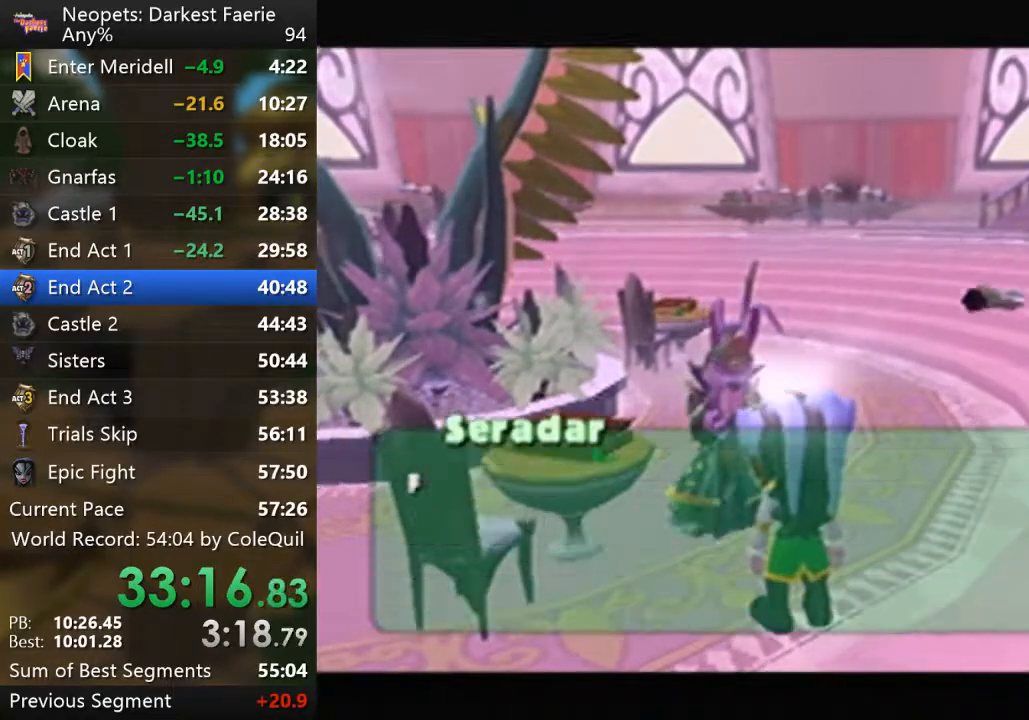
{"buttons": ["SQUARE"], "left_stick": "center", "right_stick": "center", "events": [[67, "SQUARE", "down"], [117, "SQUARE", "up"], [184, "SQUARE", "down"]]}
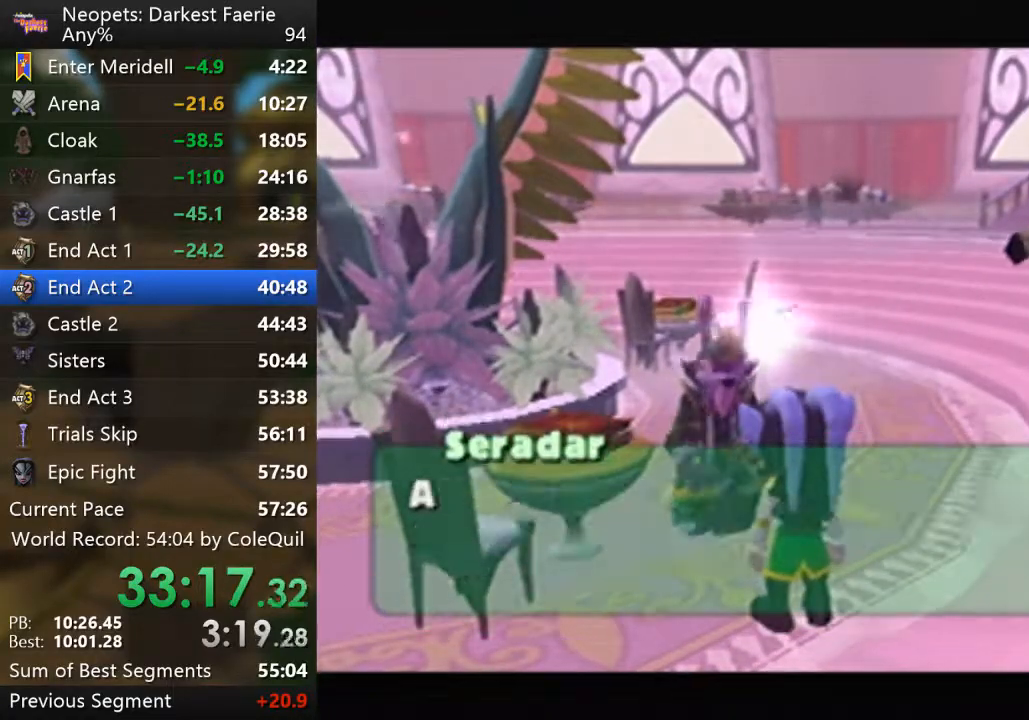
{"buttons": ["SQUARE"], "left_stick": "center", "right_stick": "center", "events": [[84, "SQUARE", "up"], [151, "SQUARE", "down"], [201, "SQUARE", "up"], [251, "SQUARE", "down"], [317, "SQUARE", "up"], [368, "SQUARE", "down"], [418, "SQUARE", "up"], [468, "SQUARE", "down"]]}
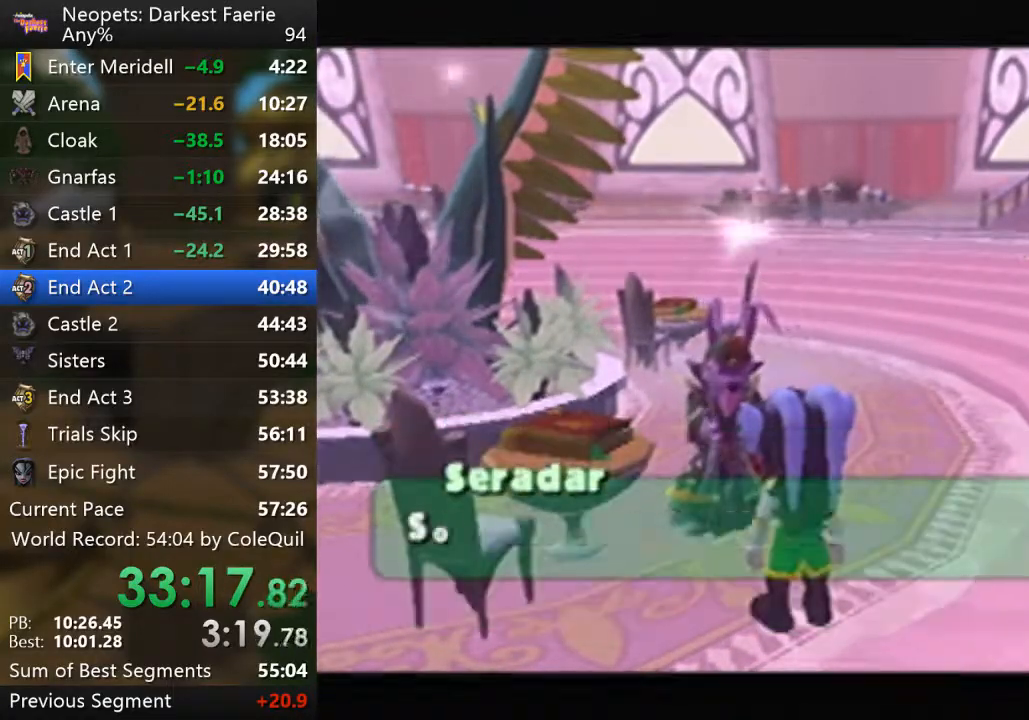
{"buttons": ["SQUARE"], "left_stick": "center", "right_stick": "center", "events": [[317, "SQUARE", "up"], [367, "SQUARE", "down"], [434, "SQUARE", "up"], [501, "SQUARE", "down"]]}
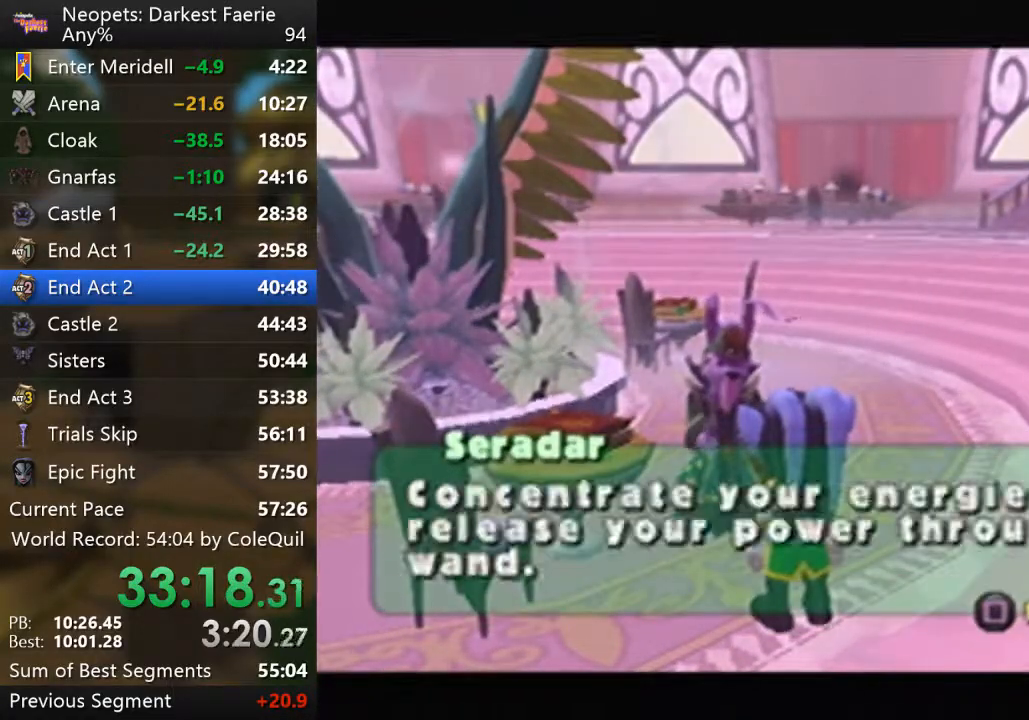
{"buttons": [], "left_stick": "left", "right_stick": "center", "events": [[50, "SQUARE", "up"], [100, "SQUARE", "down"], [150, "SQUARE", "up"], [350, "left_stick", "left"]]}
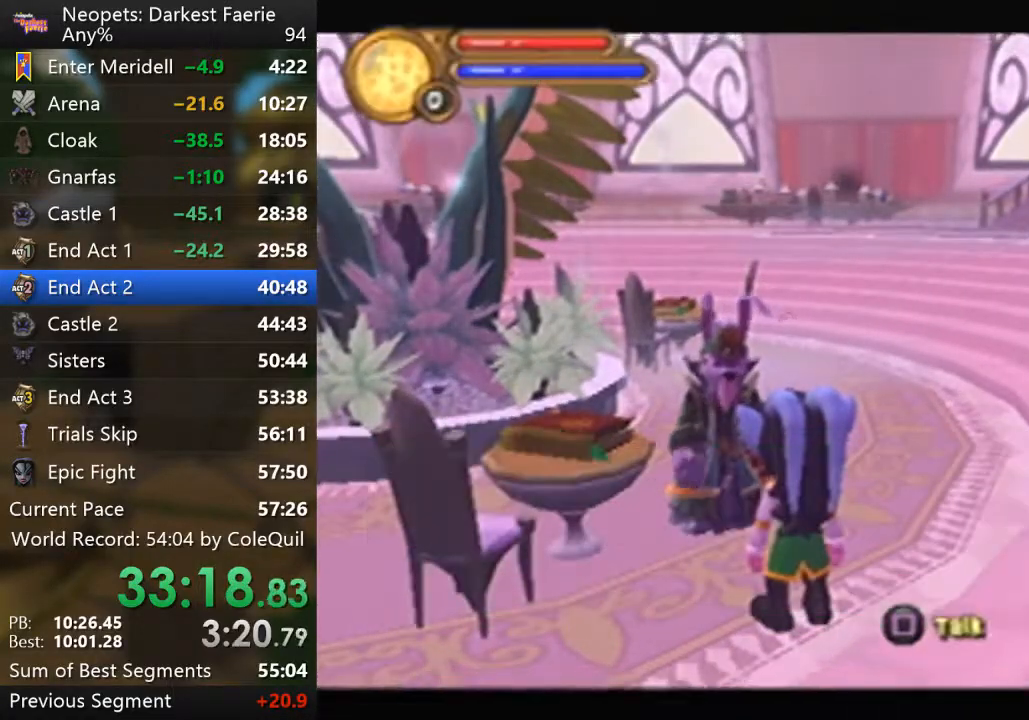
{"buttons": ["SQUARE"], "left_stick": "down-left", "right_stick": "center", "events": [[83, "left_stick", "down-left"], [400, "SQUARE", "down"]]}
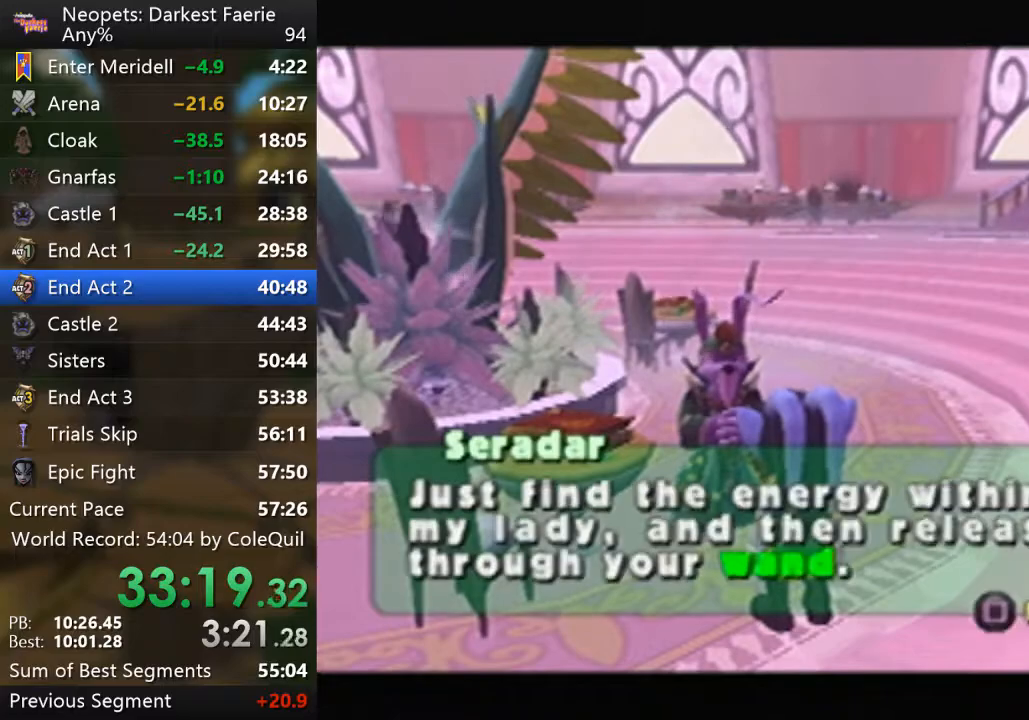
{"buttons": [], "left_stick": "down-left", "right_stick": "center"}
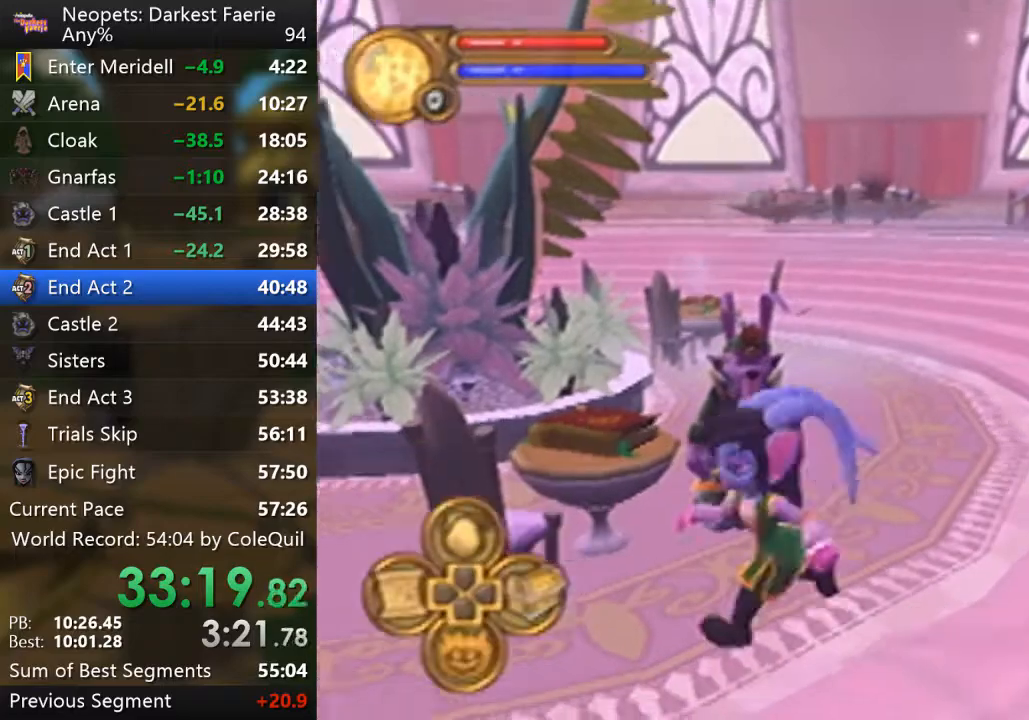
{"buttons": [], "left_stick": "center", "right_stick": "center", "events": [[133, "left_stick", "left"], [400, "CIRCLE", "down"], [501, "CIRCLE", "up"], [501, "left_stick", "center"]]}
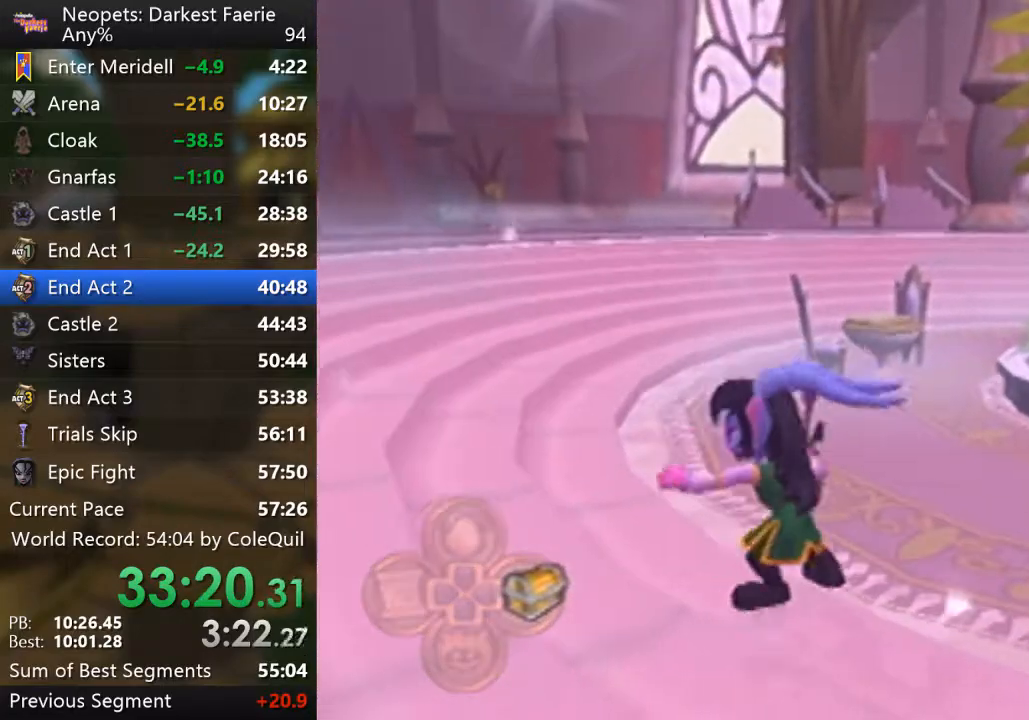
{"buttons": [], "left_stick": "center", "right_stick": "center", "events": []}
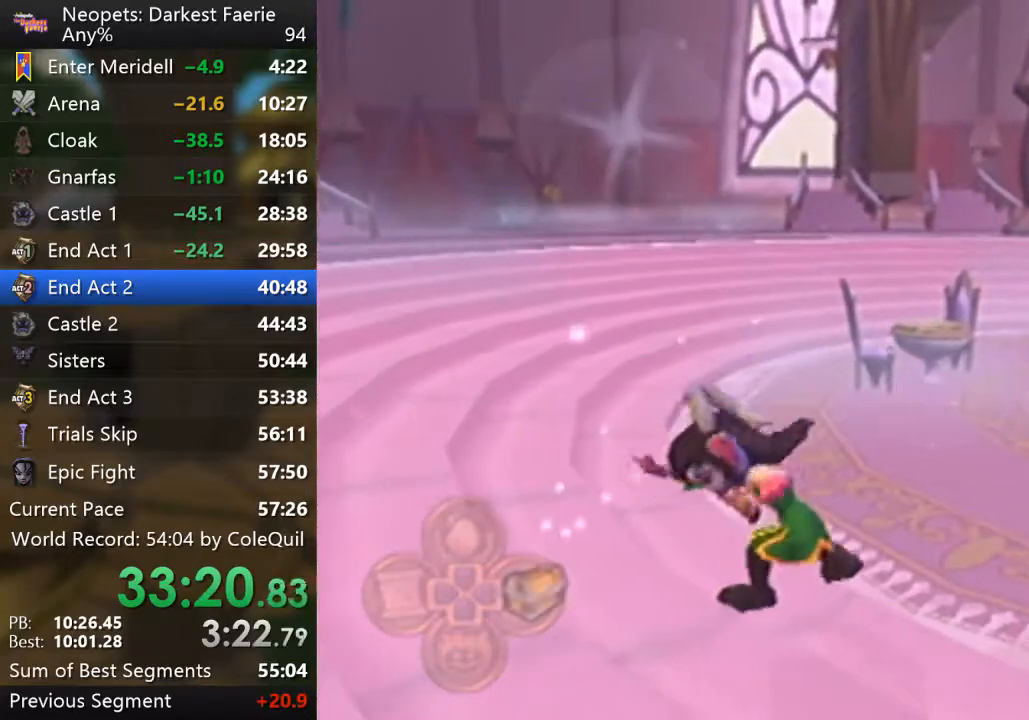
{"buttons": ["SQUARE"], "left_stick": "center", "right_stick": "center", "events": [[384, "SQUARE", "down"]]}
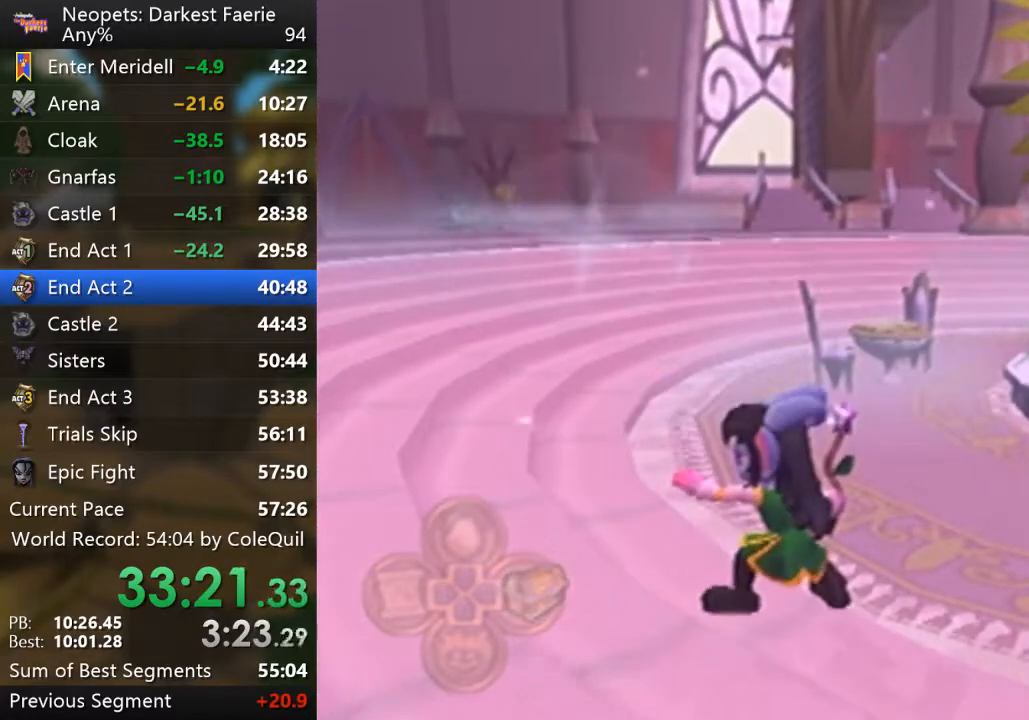
{"buttons": [], "left_stick": "center", "right_stick": "center", "events": [[350, "SQUARE", "up"], [417, "SQUARE", "down"], [483, "SQUARE", "up"]]}
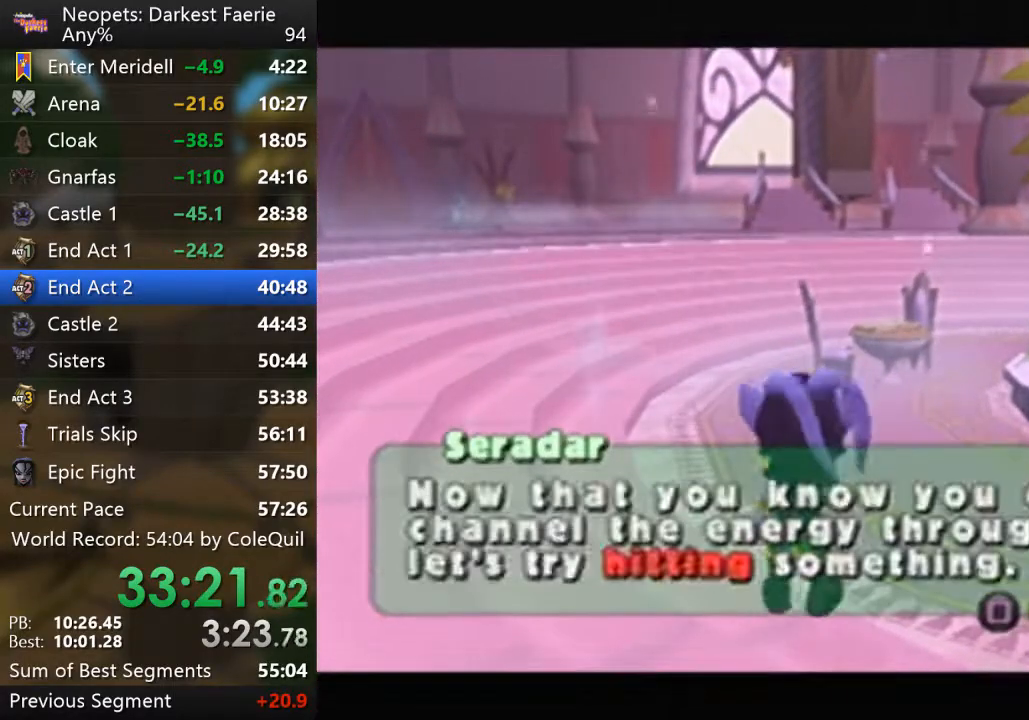
{"buttons": [], "left_stick": "center", "right_stick": "center", "events": [[33, "SQUARE", "down"], [217, "SQUARE", "up"], [284, "SQUARE", "down"], [334, "SQUARE", "up"], [400, "SQUARE", "down"], [450, "SQUARE", "up"]]}
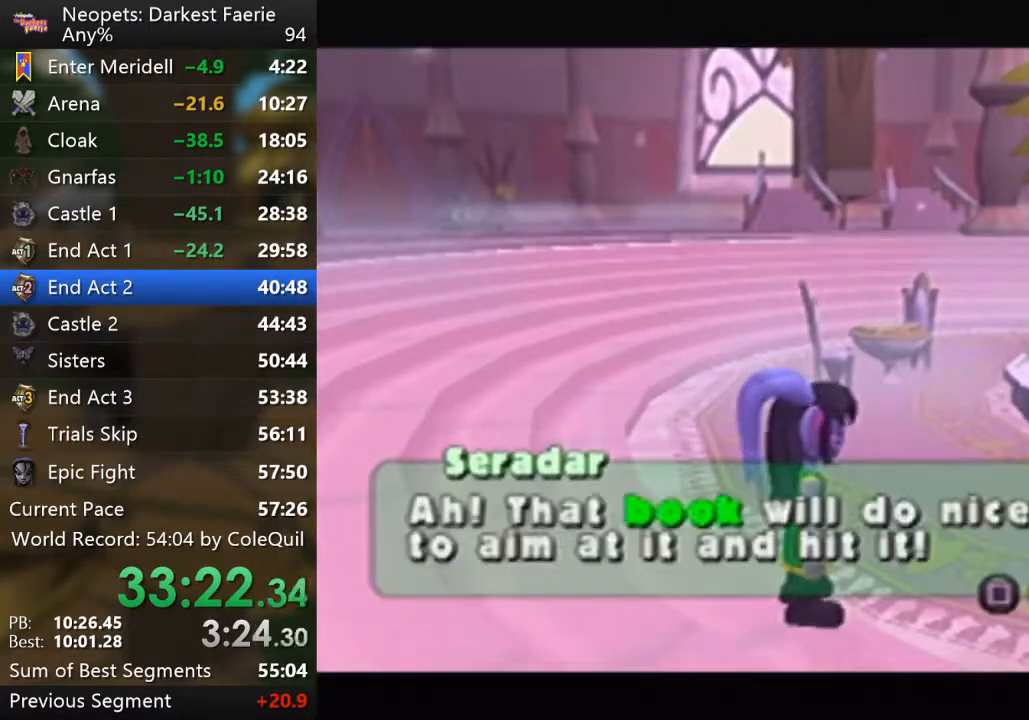
{"buttons": ["SQUARE"], "left_stick": "center", "right_stick": "center", "events": [[250, "SQUARE", "down"], [300, "SQUARE", "up"], [483, "SQUARE", "down"]]}
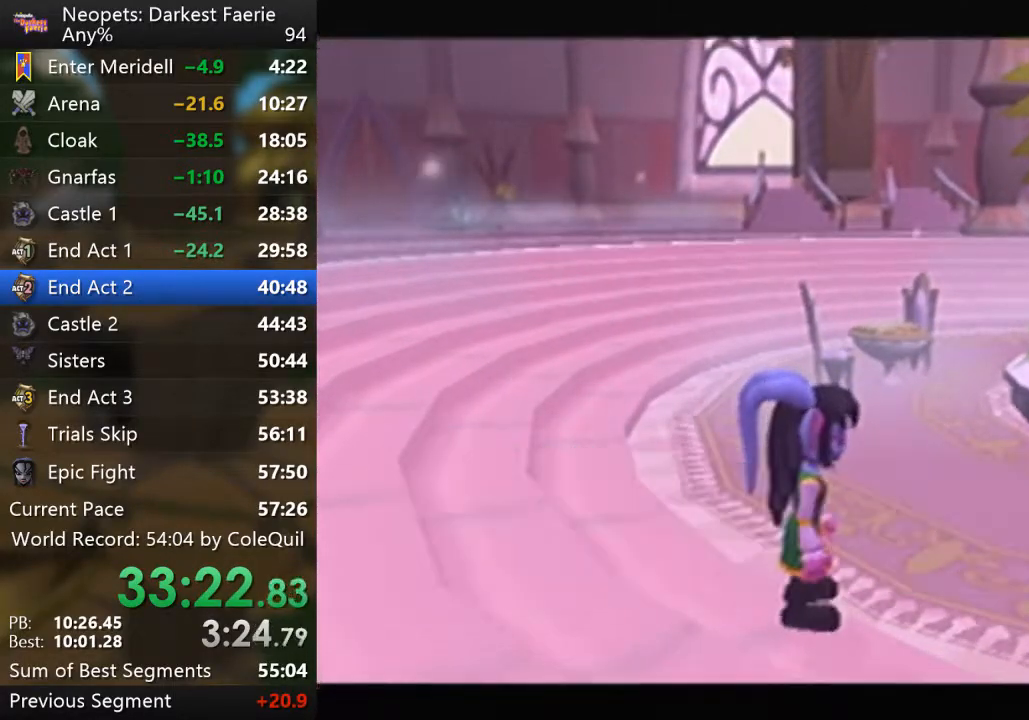
{"buttons": ["CIRCLE"], "left_stick": "up-left", "right_stick": "center"}
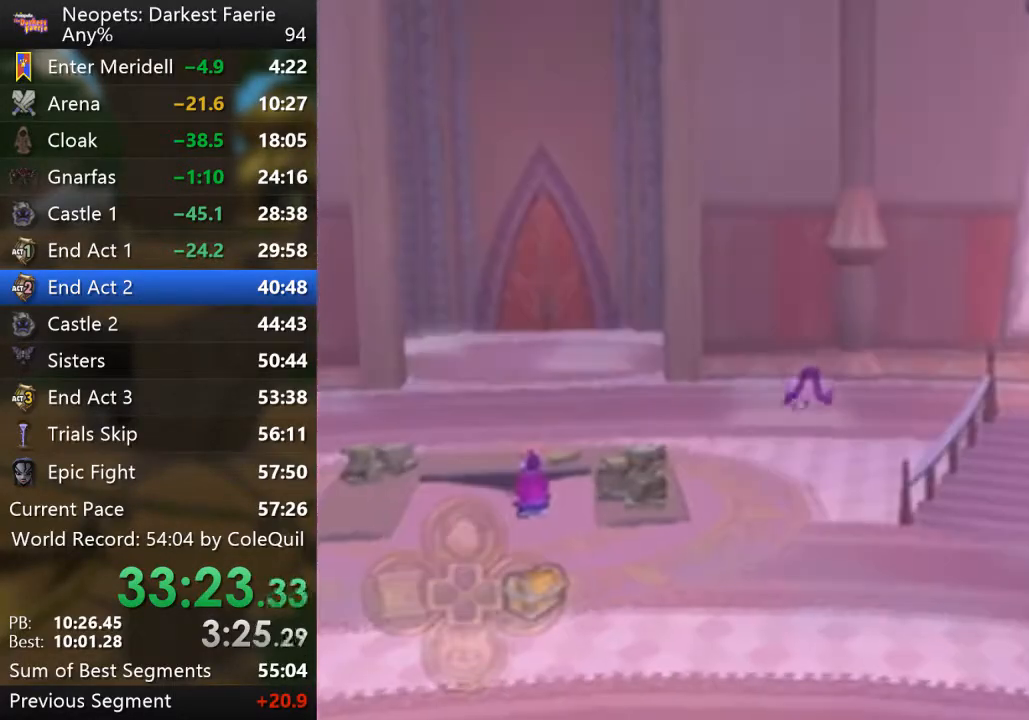
{"buttons": [], "left_stick": "center", "right_stick": "center", "events": [[51, "left_stick", "center"], [117, "CIRCLE", "up"]]}
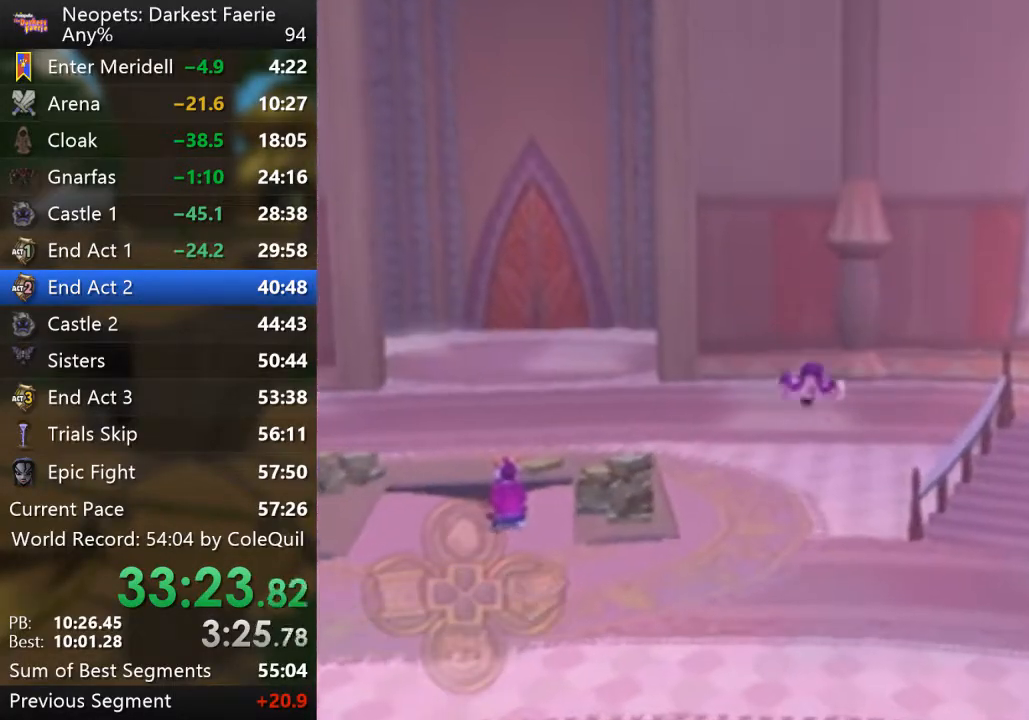
{"buttons": [], "left_stick": "center", "right_stick": "center", "events": []}
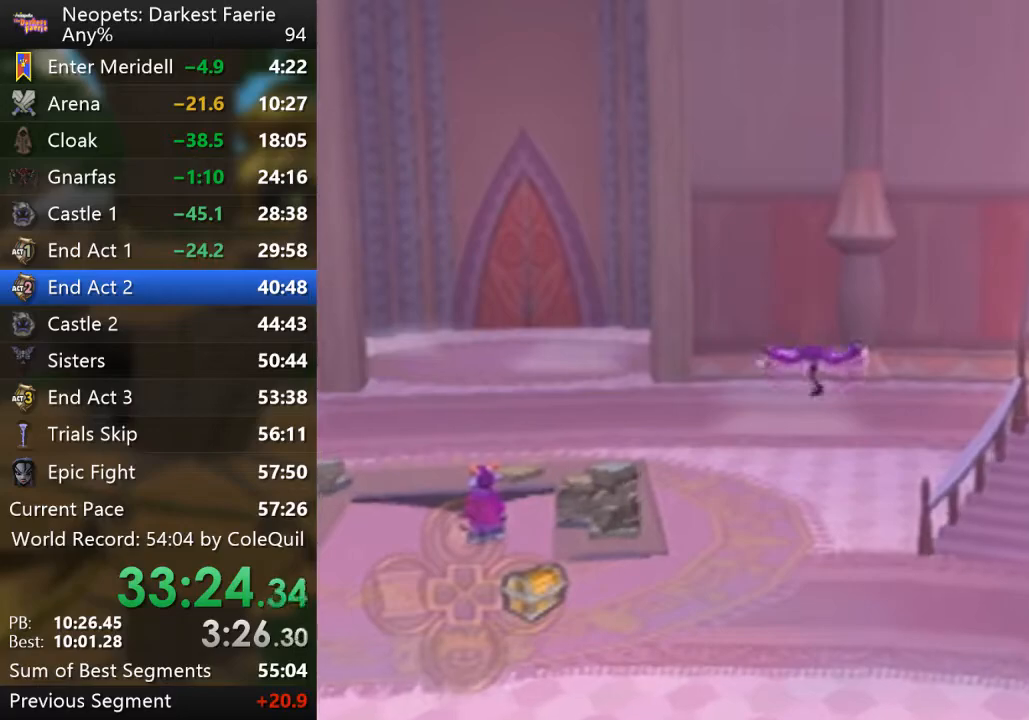
{"buttons": [], "left_stick": "center", "right_stick": "center", "events": []}
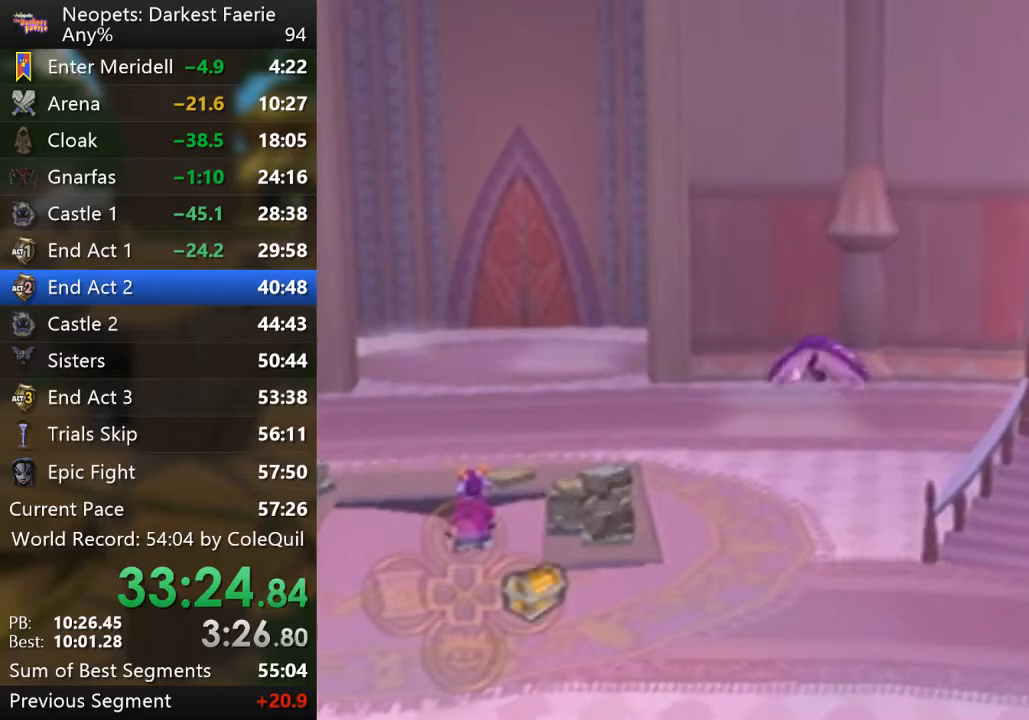
{"buttons": [], "left_stick": "center", "right_stick": "center", "events": []}